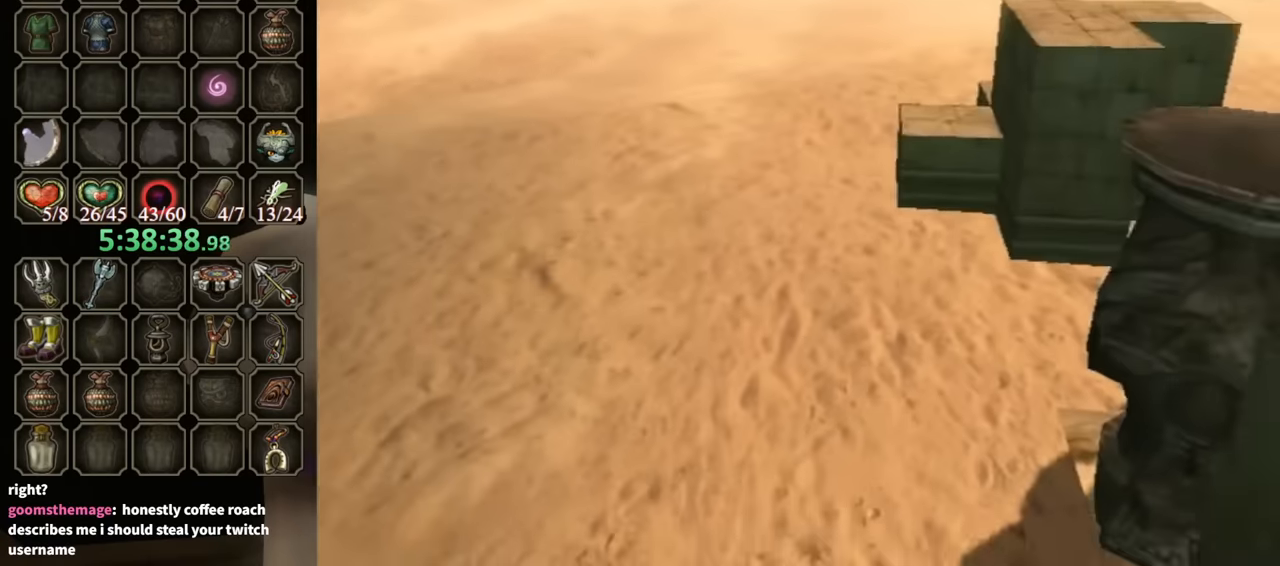
Gameplay with a controller (Nintendo layout); each line is a JSON object with the inputs held at the frame after it. "events" lists button and stick changes between this image and that frame as [ms after this image, input, new state], when the widget could be followed in between. Not read: L3 R3.
{"buttons": [], "left_stick": "center", "right_stick": "center", "events": [[100, "left_stick", "right"], [400, "Y", "down"], [400, "left_stick", "center"], [500, "Y", "up"]]}
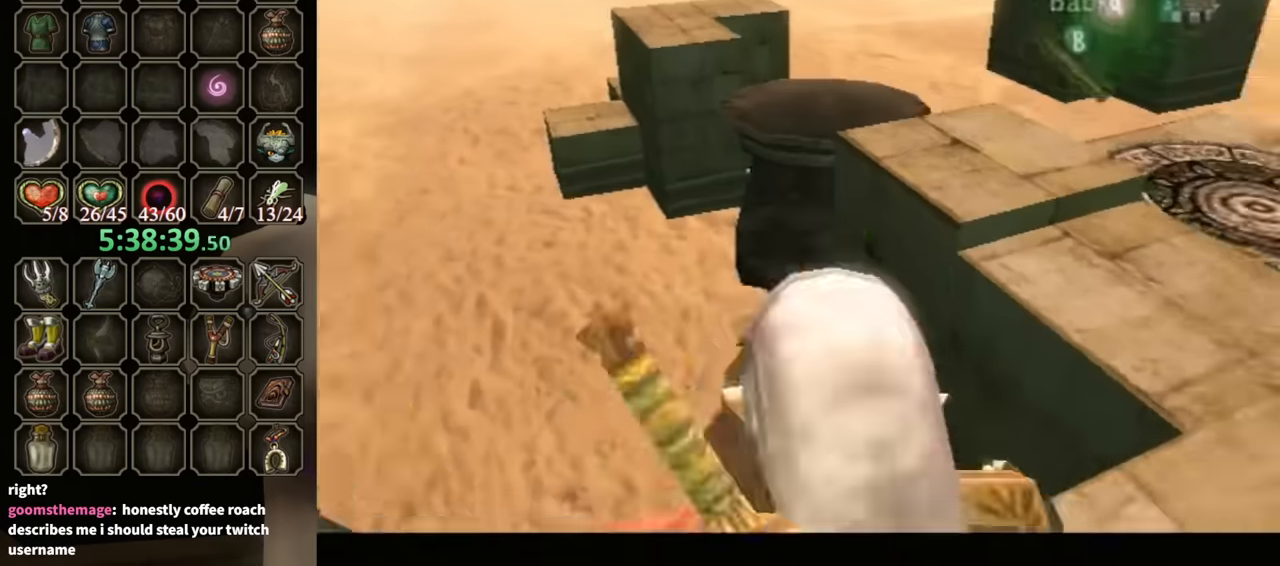
{"buttons": [], "left_stick": "center", "right_stick": "center", "events": []}
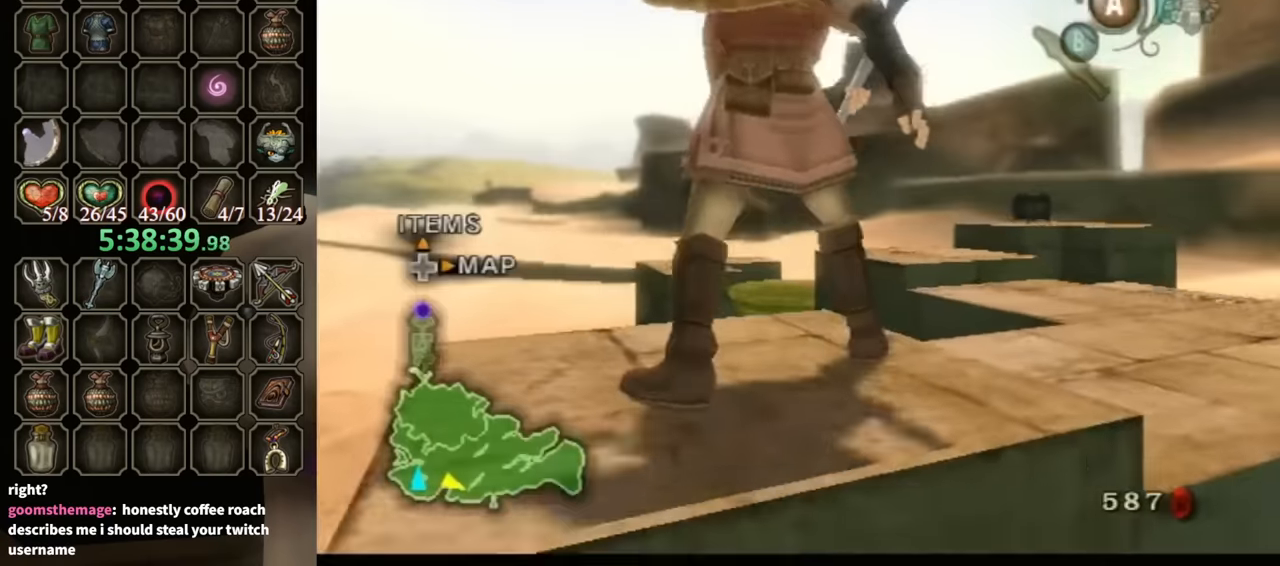
{"buttons": [], "left_stick": "right", "right_stick": "center", "events": [[333, "left_stick", "right"]]}
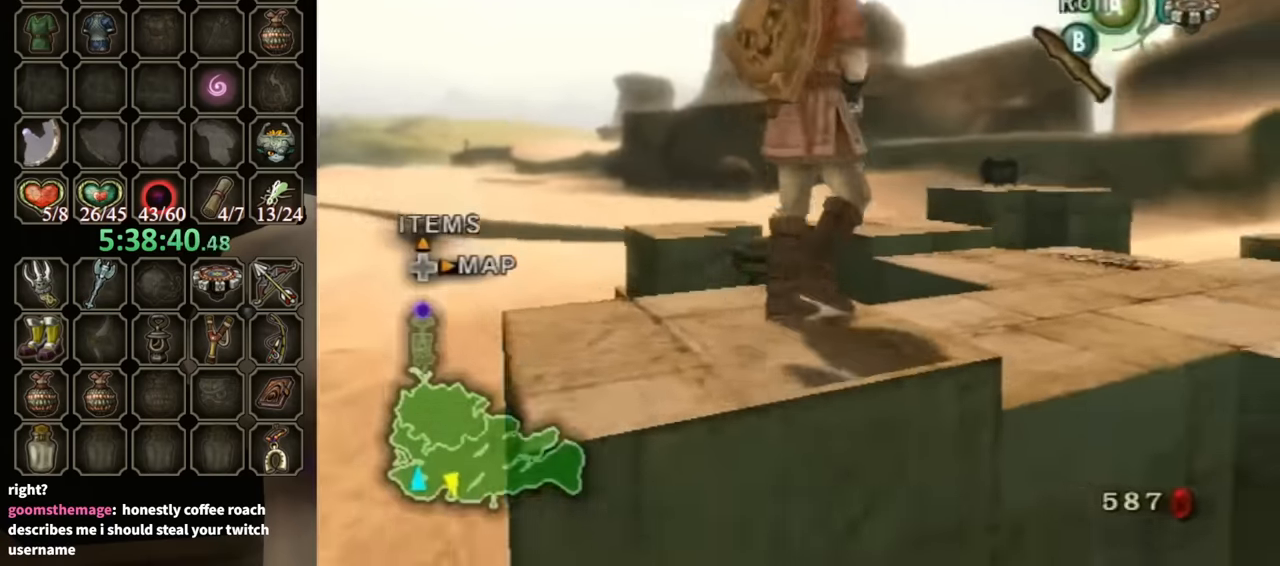
{"buttons": [], "left_stick": "up-right", "right_stick": "center", "events": [[33, "left_stick", "up-right"]]}
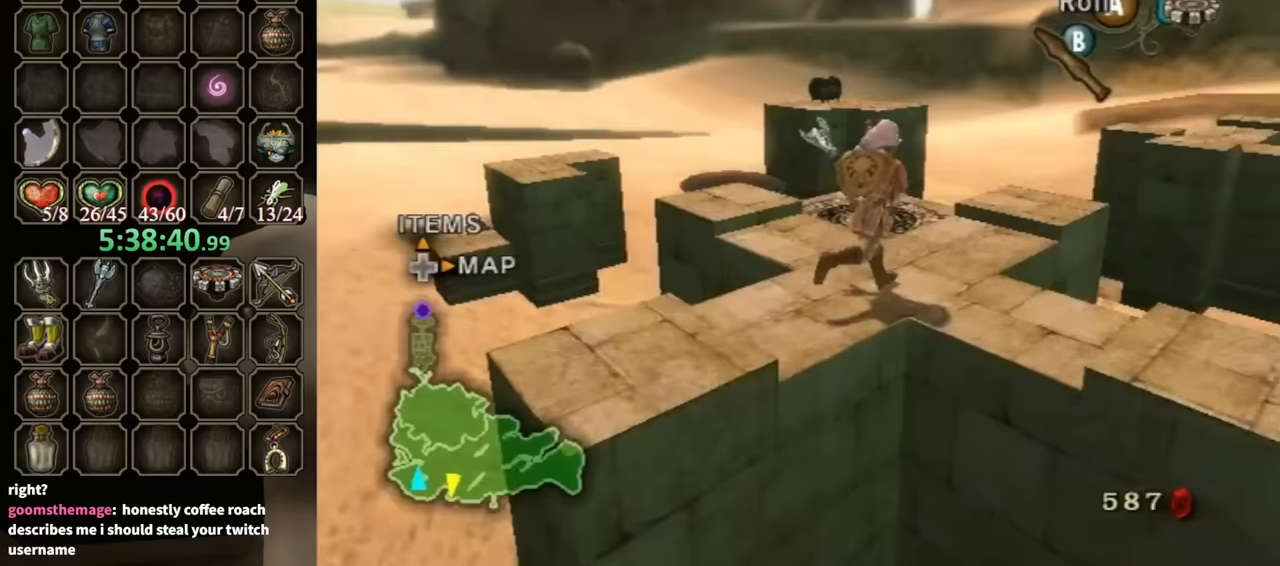
{"buttons": [], "left_stick": "up-right", "right_stick": "center", "events": []}
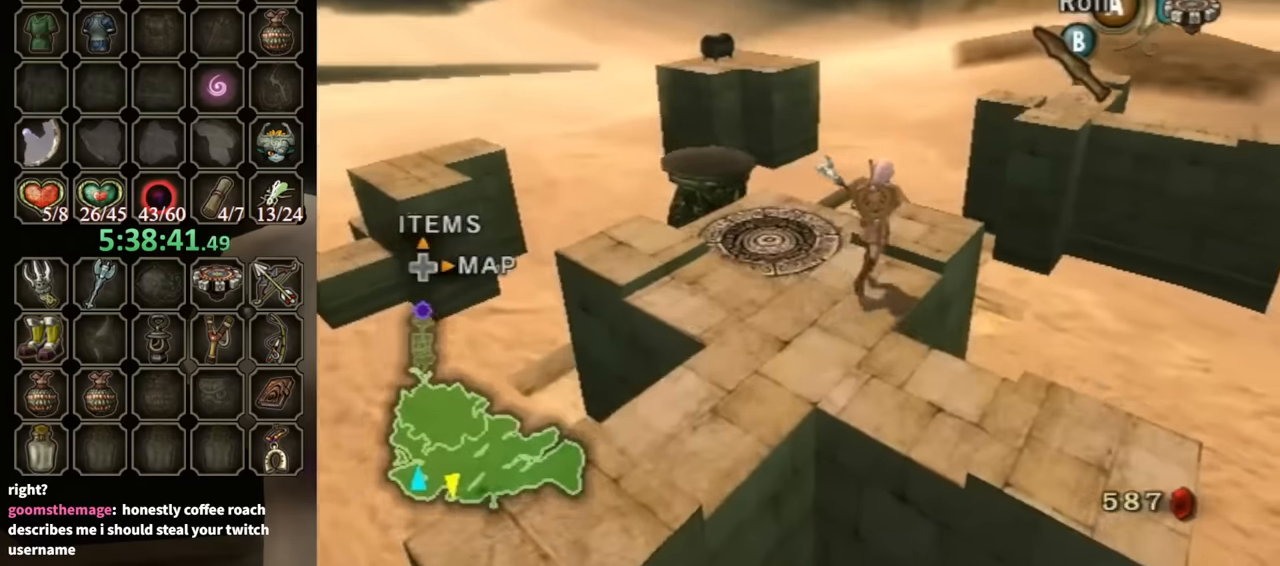
{"buttons": [], "left_stick": "center", "right_stick": "center", "events": [[367, "left_stick", "center"]]}
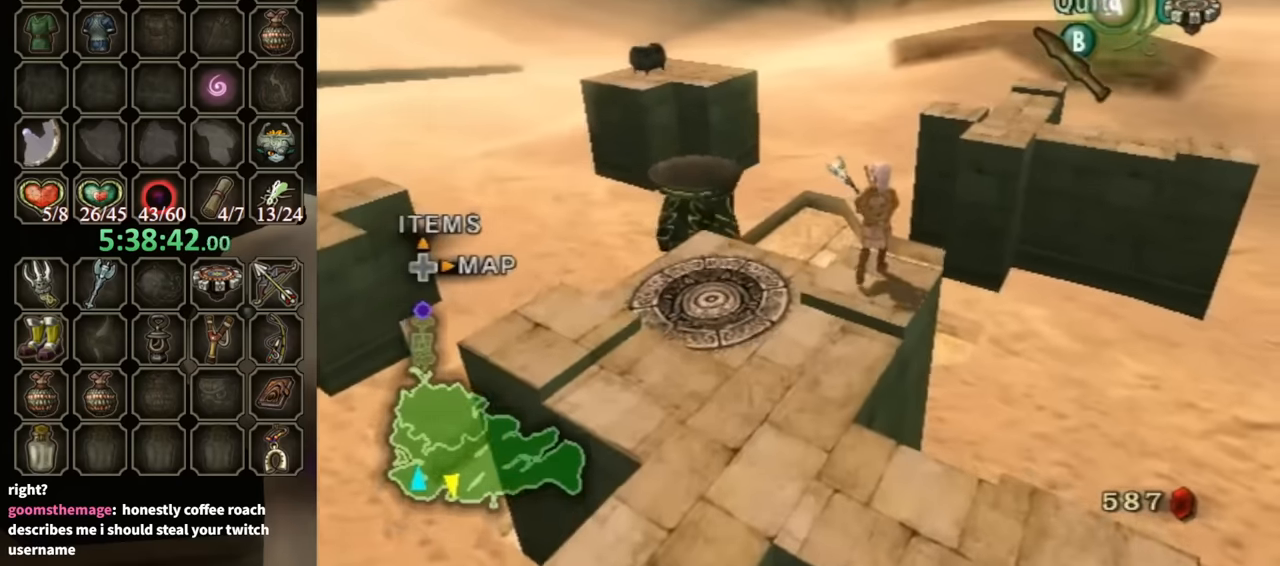
{"buttons": [], "left_stick": "down-left", "right_stick": "center", "events": [[67, "A", "down"], [133, "A", "up"], [367, "left_stick", "down-left"]]}
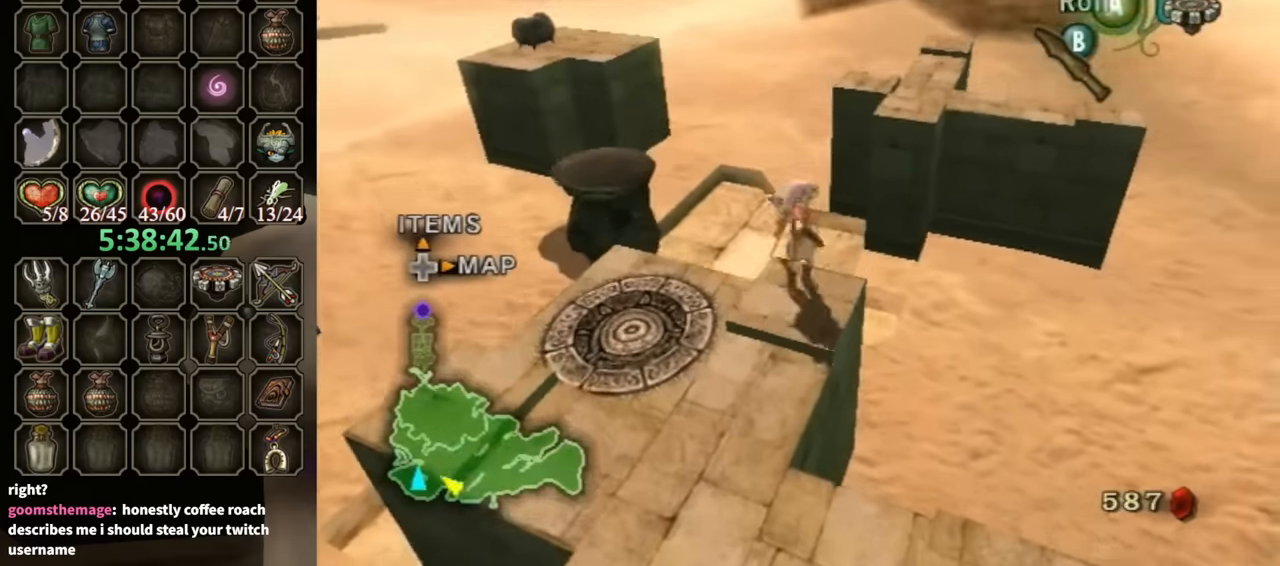
{"buttons": [], "left_stick": "down", "right_stick": "center", "events": [[433, "left_stick", "down"]]}
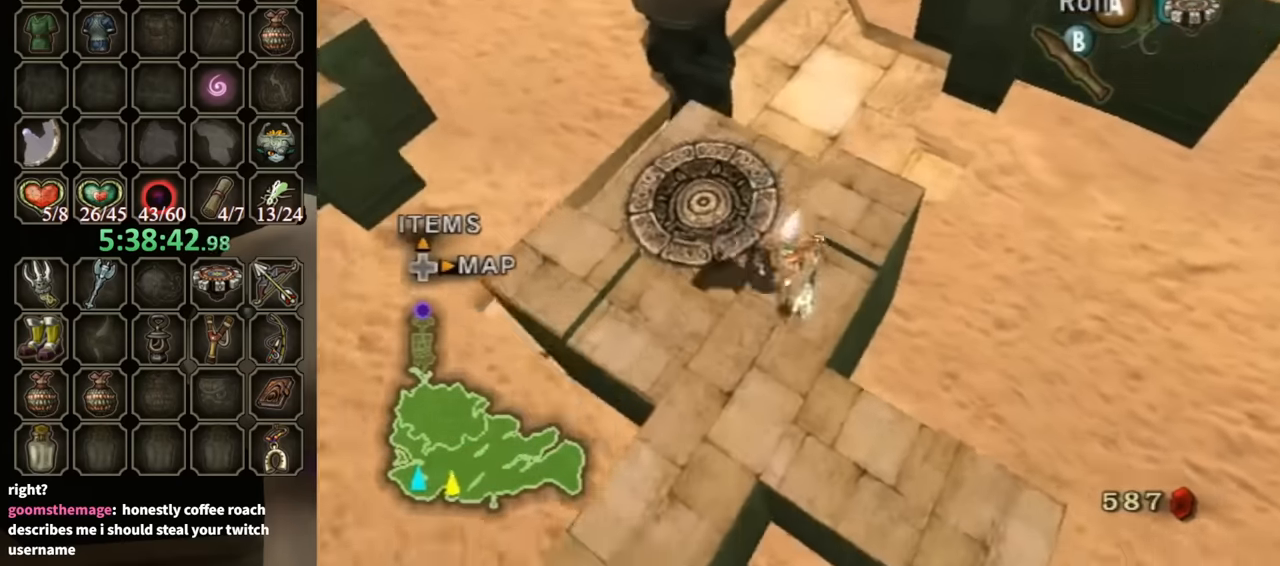
{"buttons": [], "left_stick": "left", "right_stick": "center", "events": [[67, "left_stick", "center"], [300, "left_stick", "up-left"], [433, "left_stick", "left"]]}
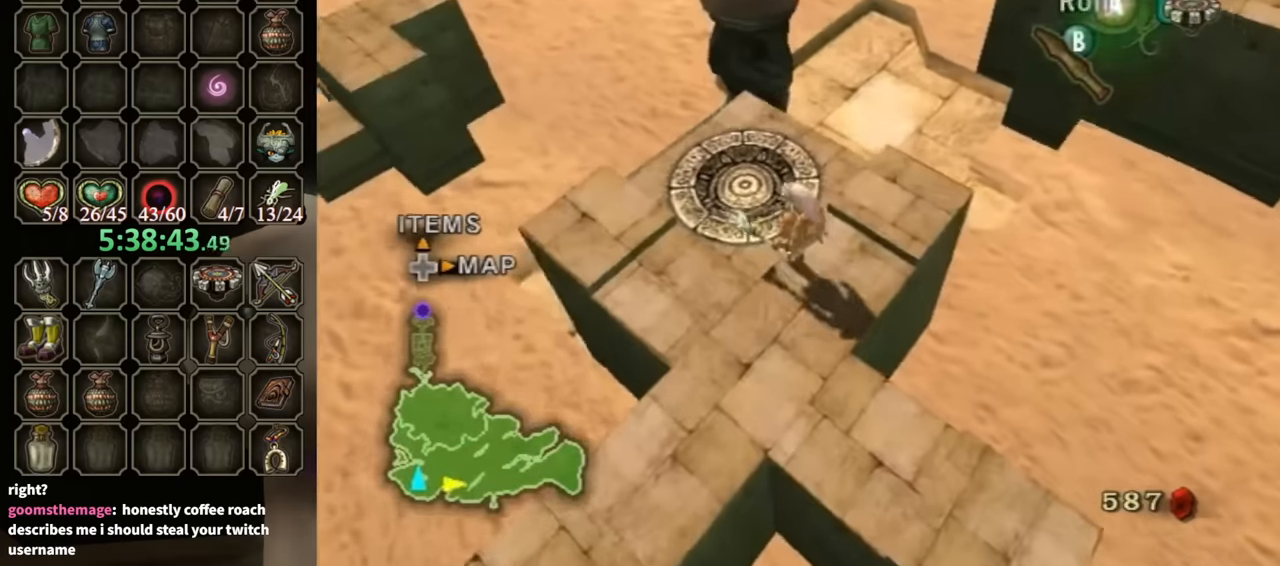
{"buttons": [], "left_stick": "up-left", "right_stick": "center", "events": [[400, "left_stick", "up-left"]]}
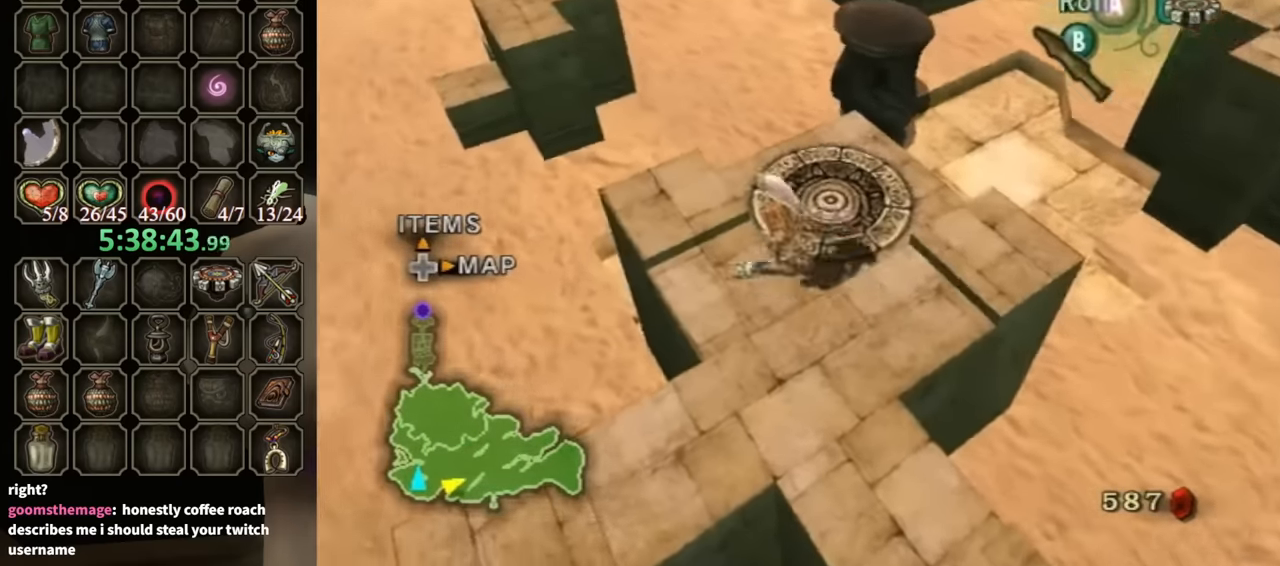
{"buttons": [], "left_stick": "up-left", "right_stick": "center", "events": [[300, "left_stick", "center"], [433, "left_stick", "up-left"]]}
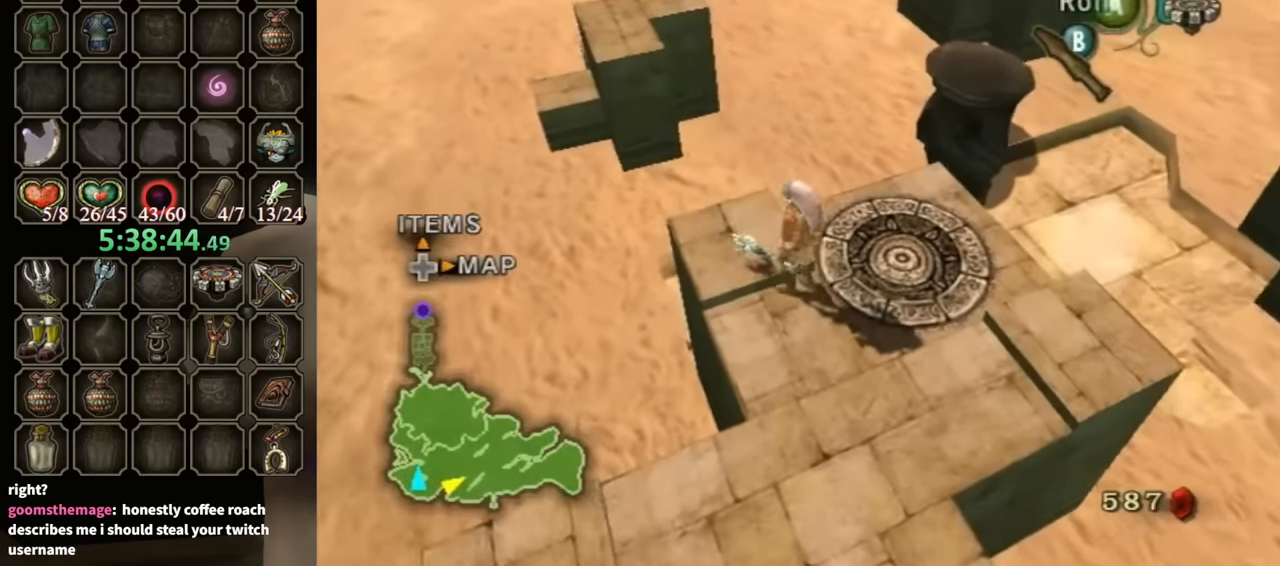
{"buttons": [], "left_stick": "up-left", "right_stick": "center", "events": [[167, "left_stick", "center"], [267, "left_stick", "up"], [333, "left_stick", "up-left"]]}
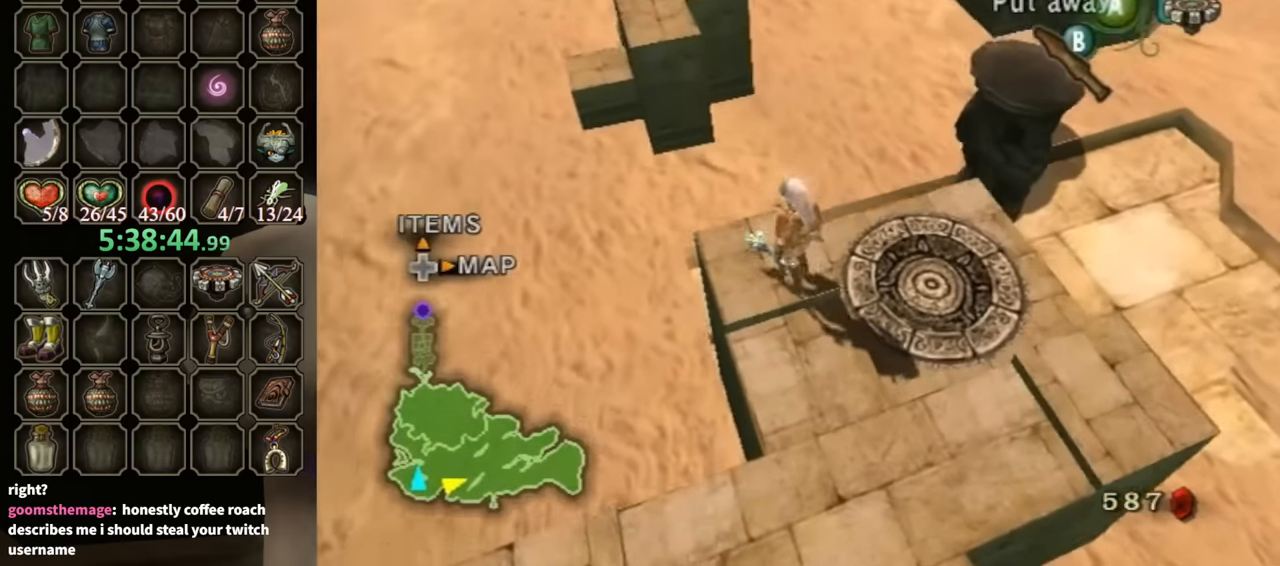
{"buttons": [], "left_stick": "up-right", "right_stick": "up", "events": [[367, "left_stick", "up-right"], [500, "right_stick", "up"]]}
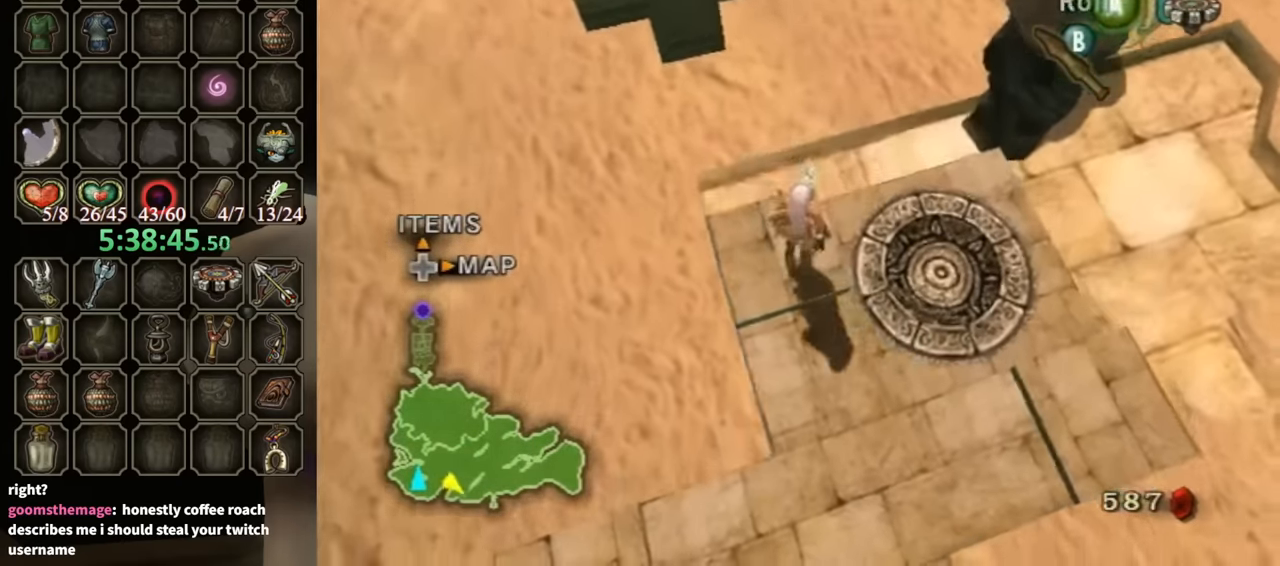
{"buttons": [], "left_stick": "up-right", "right_stick": "center", "events": [[33, "left_stick", "center"], [167, "right_stick", "center"], [233, "left_stick", "up-right"]]}
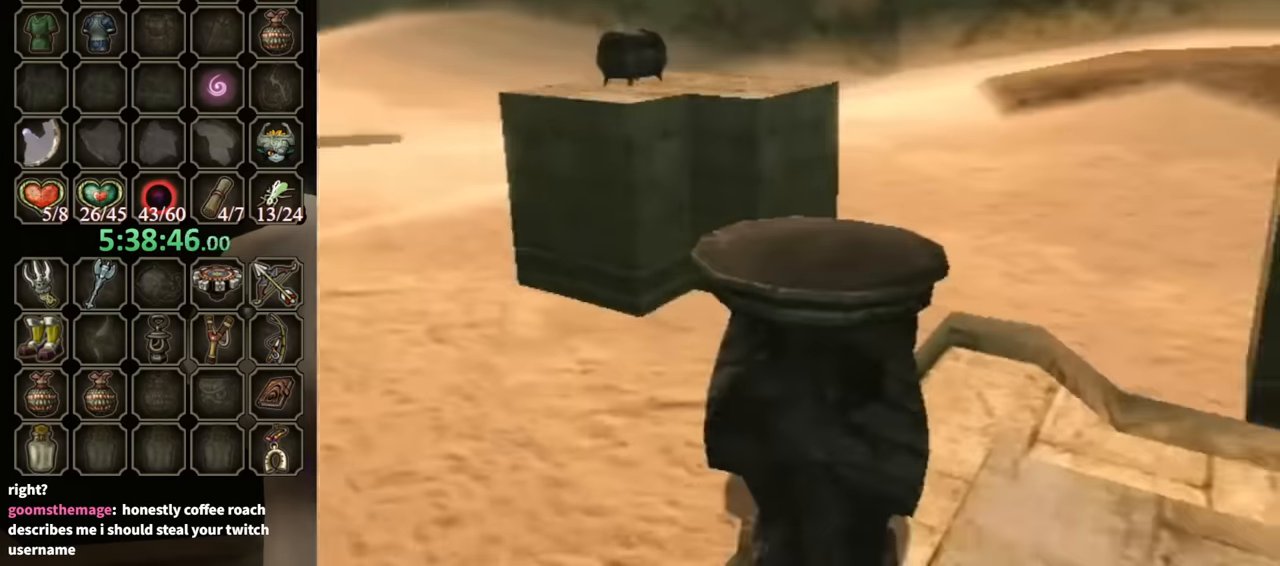
{"buttons": [], "left_stick": "center", "right_stick": "center", "events": [[133, "Y", "down"], [200, "left_stick", "center"], [233, "Y", "up"]]}
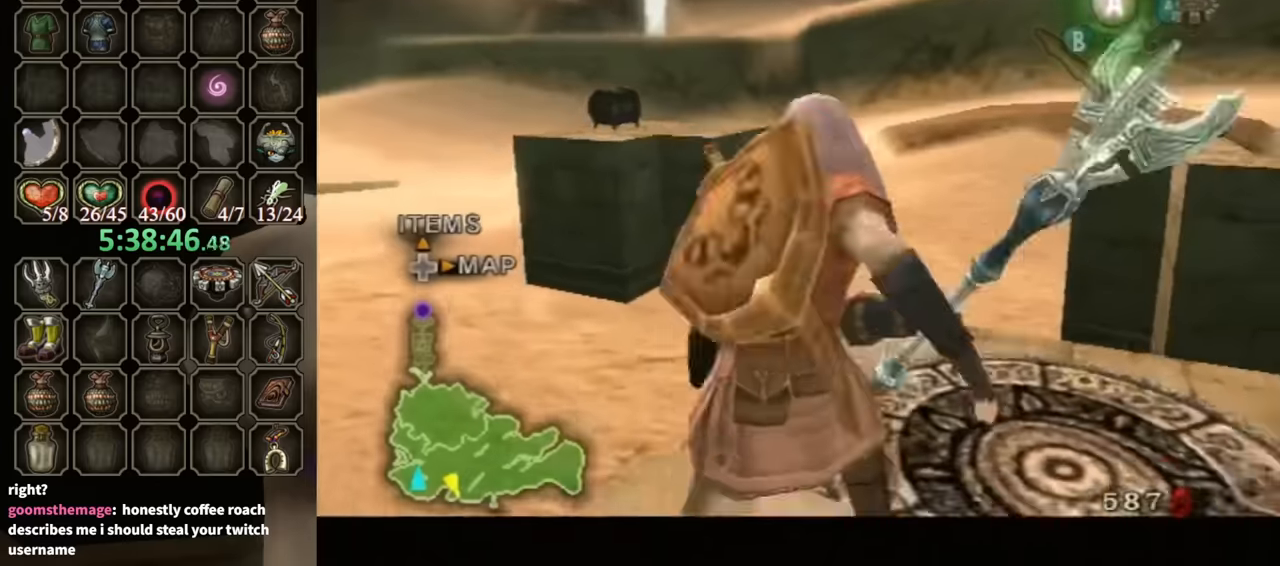
{"buttons": [], "left_stick": "down-right", "right_stick": "center", "events": [[333, "left_stick", "down-right"]]}
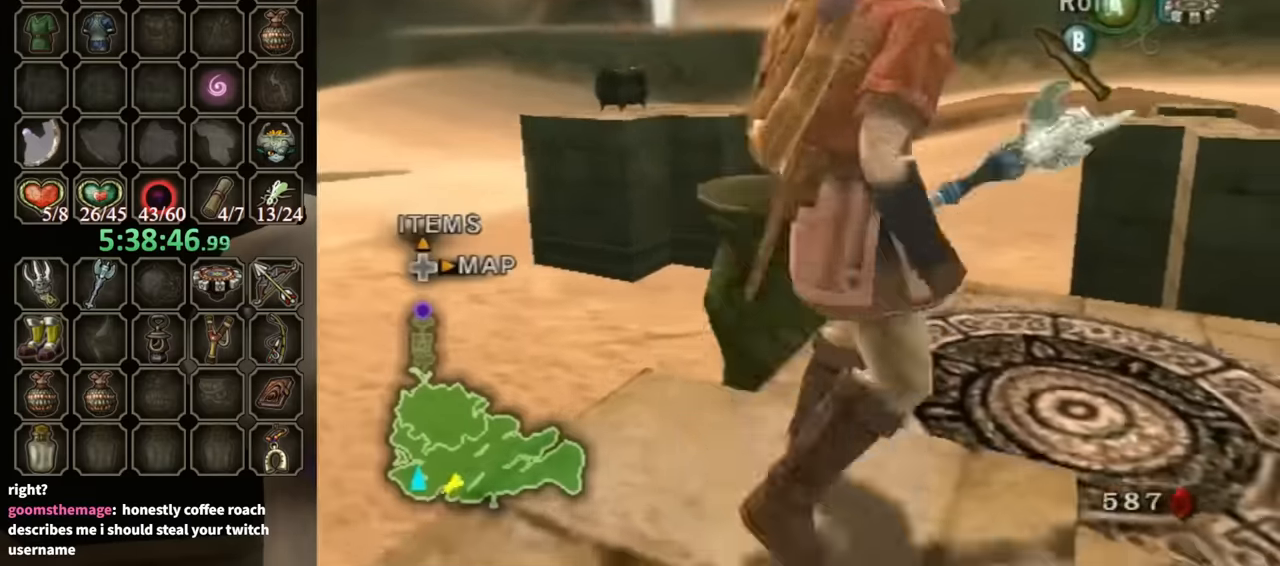
{"buttons": [], "left_stick": "right", "right_stick": "center", "events": [[400, "left_stick", "right"]]}
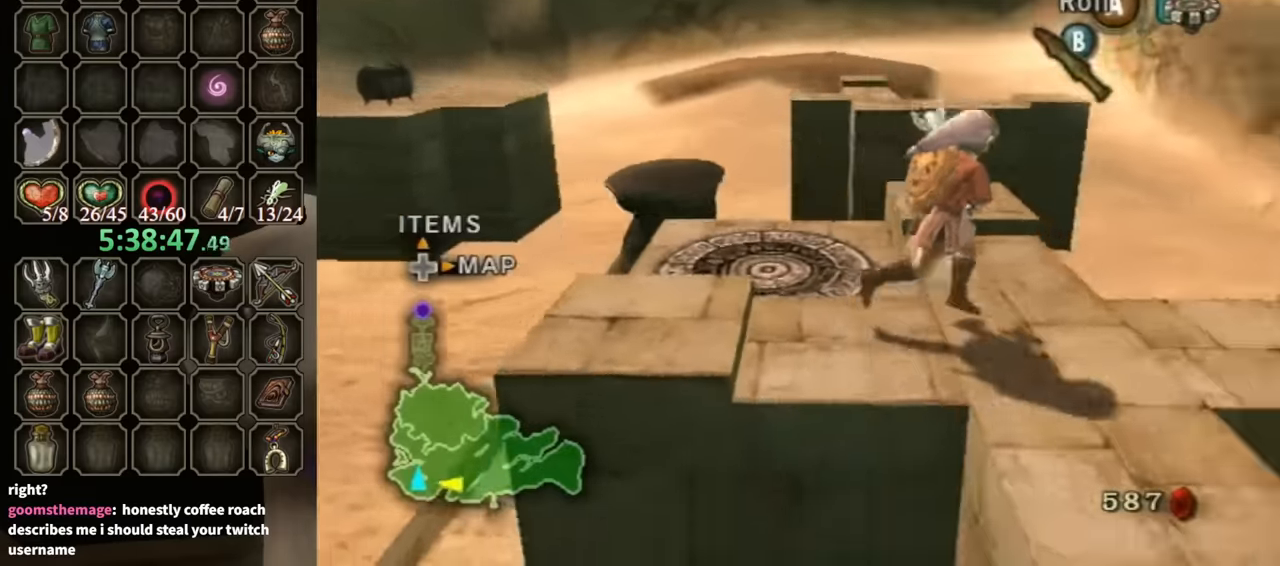
{"buttons": [], "left_stick": "right", "right_stick": "center", "events": []}
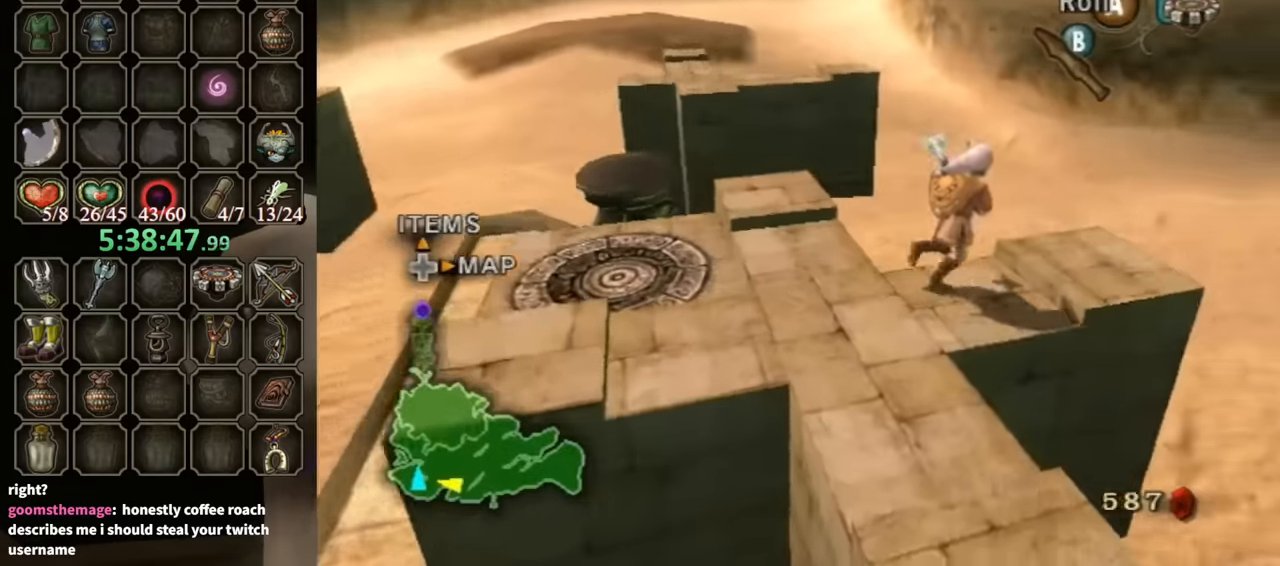
{"buttons": [], "left_stick": "center", "right_stick": "center", "events": [[200, "left_stick", "up-right"], [300, "left_stick", "center"]]}
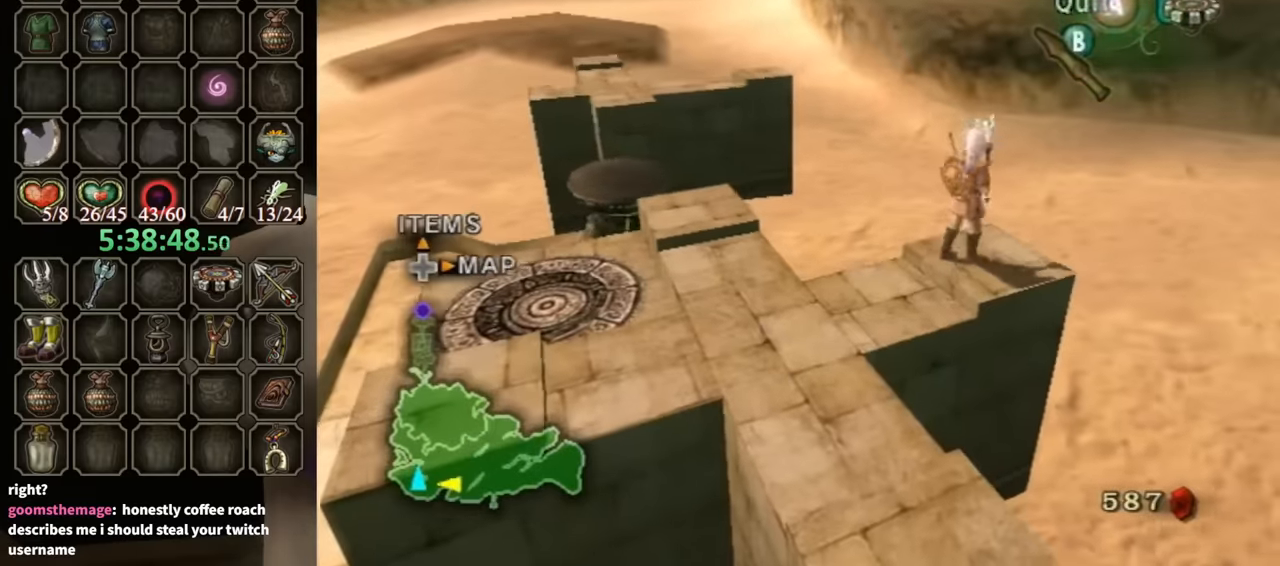
{"buttons": [], "left_stick": "center", "right_stick": "center", "events": [[66, "left_stick", "up-right"], [266, "left_stick", "center"], [400, "left_stick", "up-right"], [500, "left_stick", "center"]]}
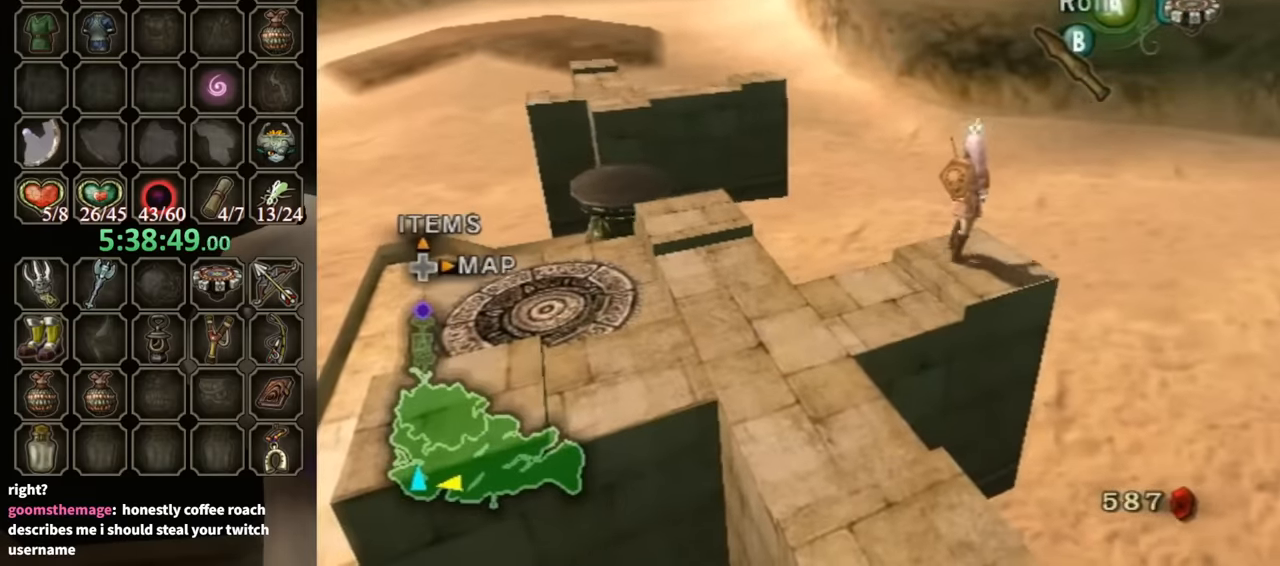
{"buttons": [], "left_stick": "right", "right_stick": "center", "events": [[200, "left_stick", "up-right"], [366, "left_stick", "center"], [500, "left_stick", "right"]]}
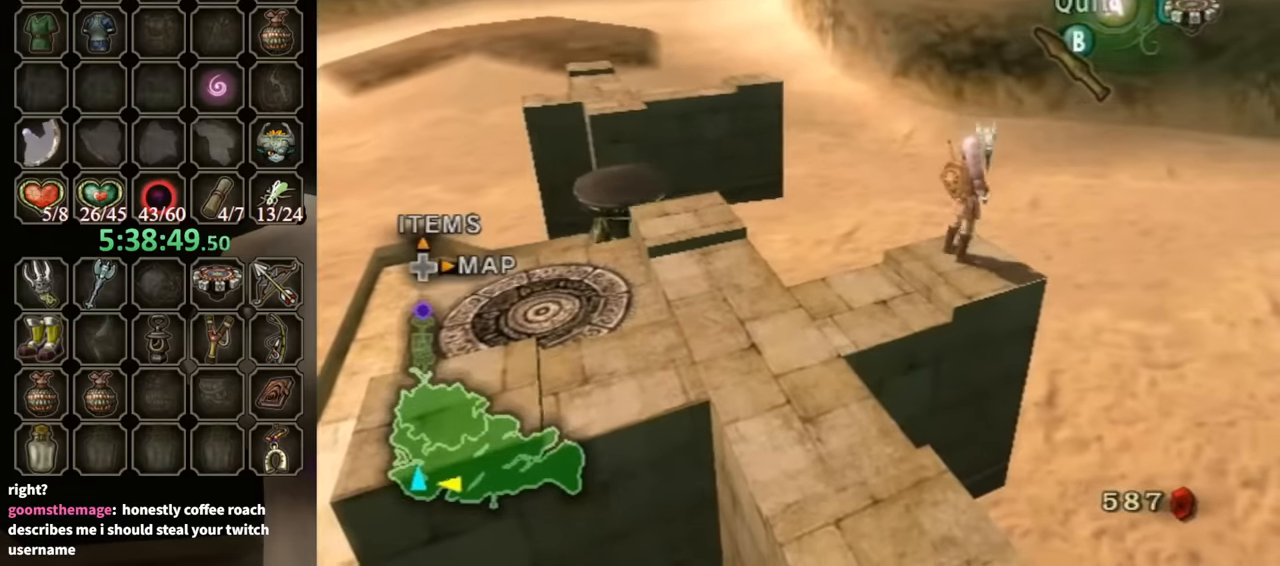
{"buttons": [], "left_stick": "center", "right_stick": "center", "events": [[166, "left_stick", "center"], [333, "left_stick", "right"], [400, "A", "down"], [400, "left_stick", "center"], [500, "A", "up"]]}
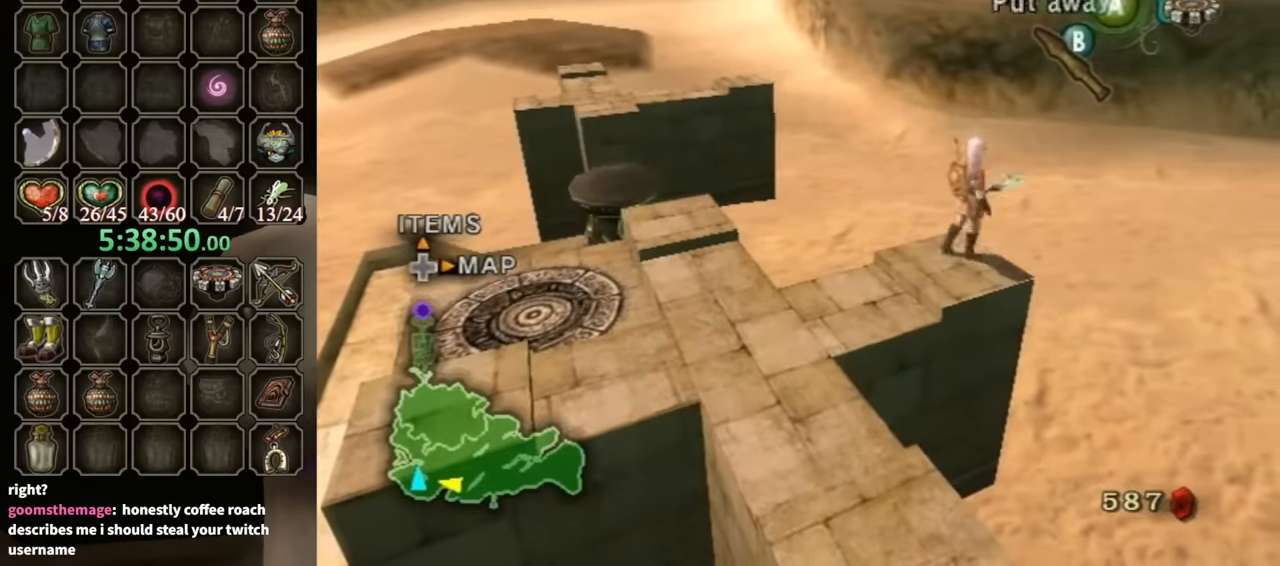
{"buttons": [], "left_stick": "left", "right_stick": "center", "events": [[100, "left_stick", "down-left"], [466, "left_stick", "left"]]}
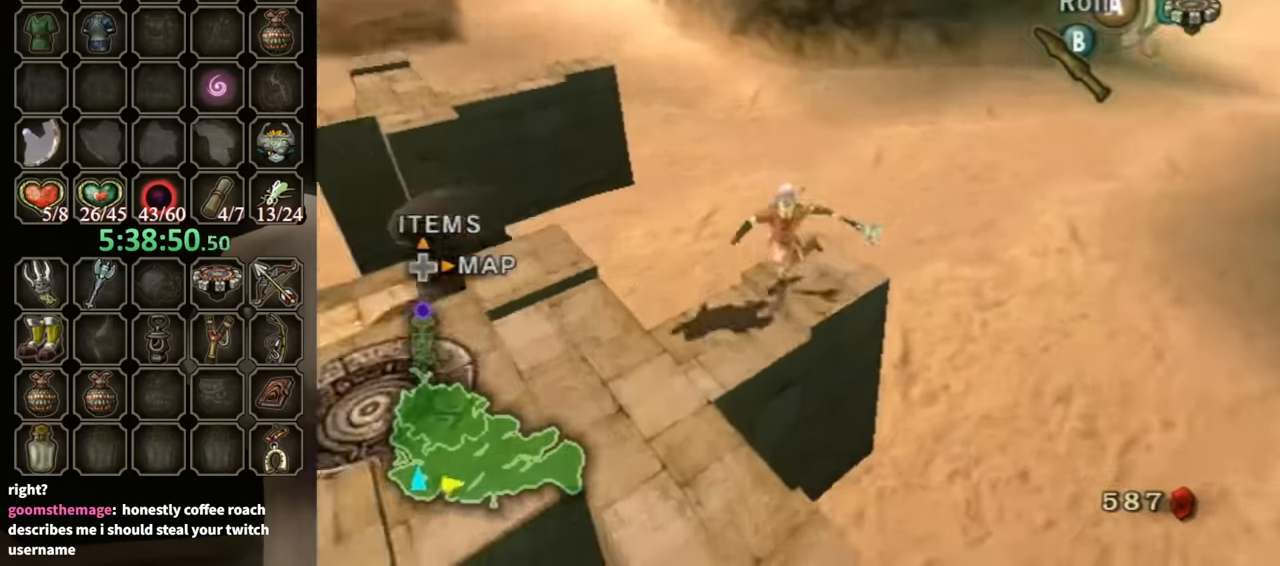
{"buttons": [], "left_stick": "center", "right_stick": "center", "events": [[300, "left_stick", "center"]]}
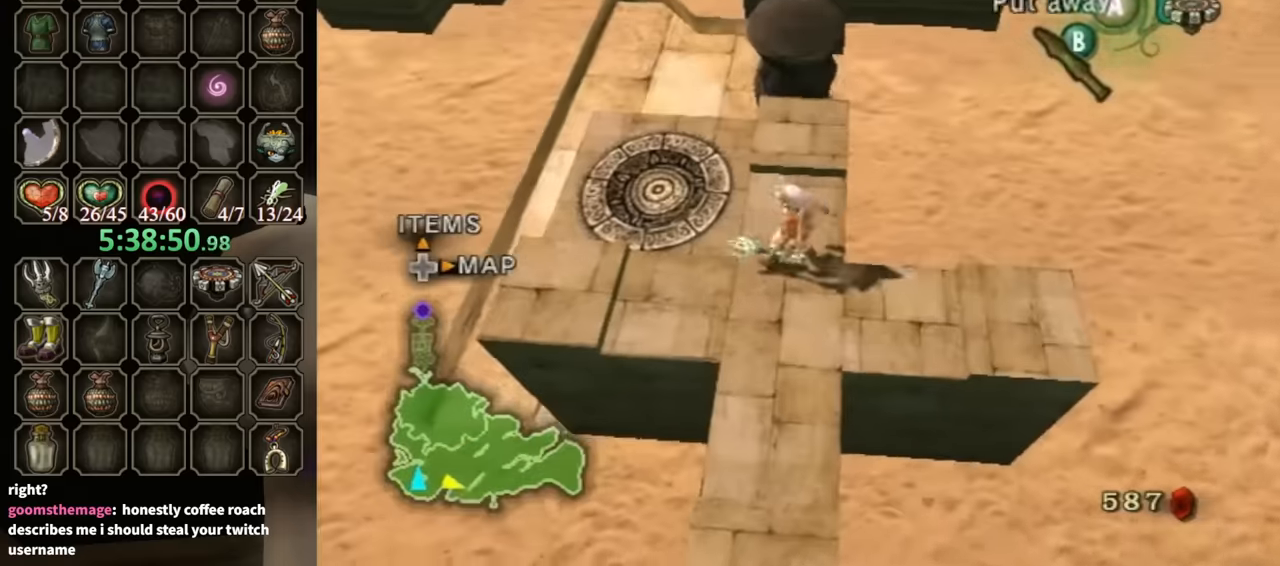
{"buttons": [], "left_stick": "up", "right_stick": "center", "events": [[67, "left_stick", "up"], [267, "left_stick", "up-right"], [367, "left_stick", "up"]]}
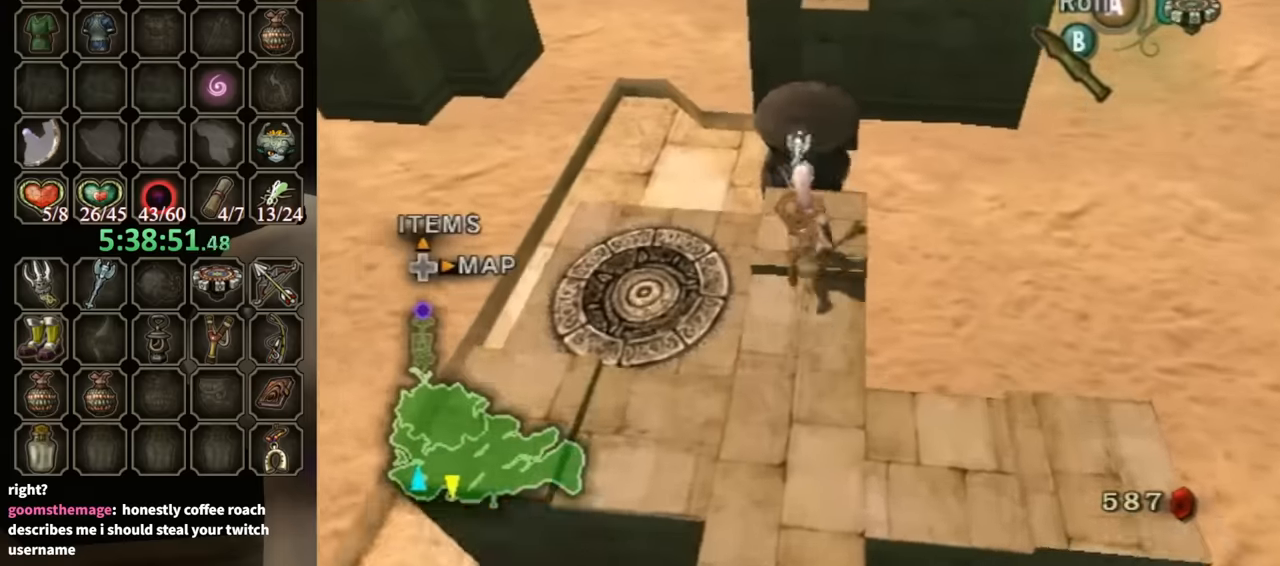
{"buttons": [], "left_stick": "up", "right_stick": "center", "events": [[67, "A", "down"], [134, "A", "up"]]}
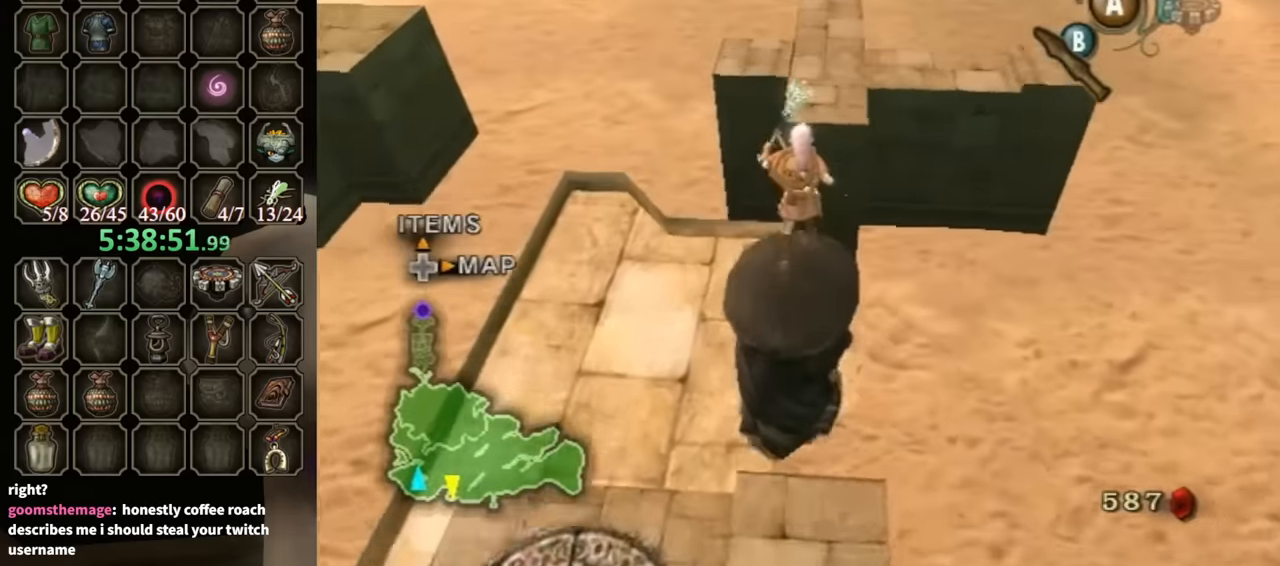
{"buttons": [], "left_stick": "up-right", "right_stick": "center", "events": [[100, "A", "down"], [267, "left_stick", "up-right"], [400, "A", "up"]]}
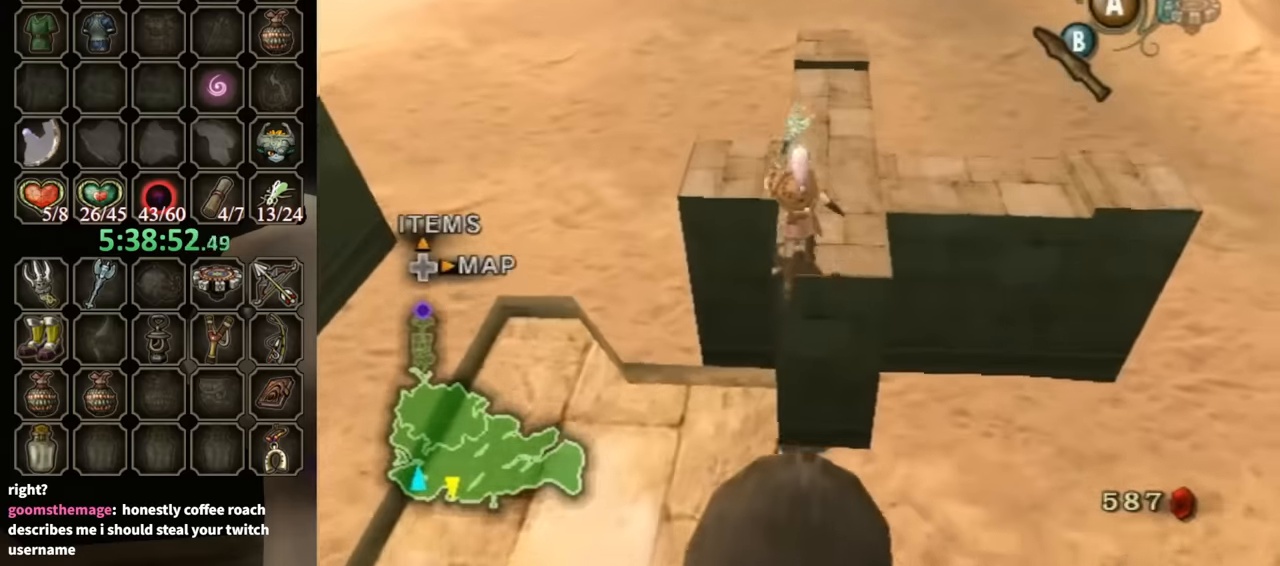
{"buttons": [], "left_stick": "center", "right_stick": "down-right", "events": [[434, "left_stick", "center"], [467, "right_stick", "down-right"]]}
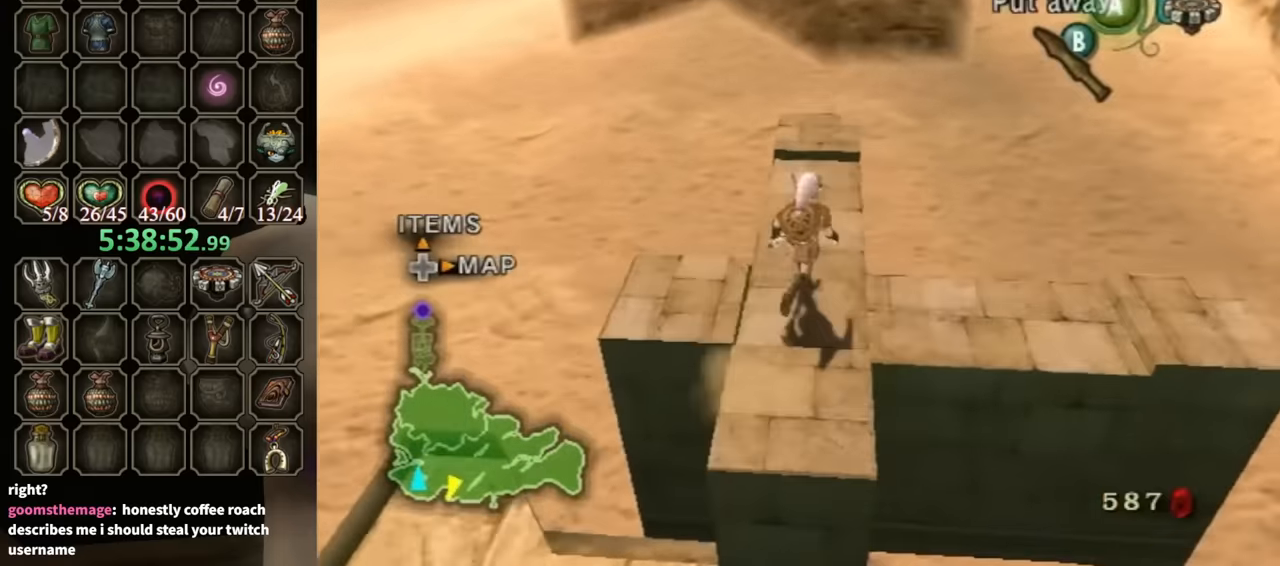
{"buttons": [], "left_stick": "center", "right_stick": "right", "events": [[234, "left_stick", "down-left"], [334, "right_stick", "center"], [400, "left_stick", "up-left"], [467, "right_stick", "right"], [500, "left_stick", "center"]]}